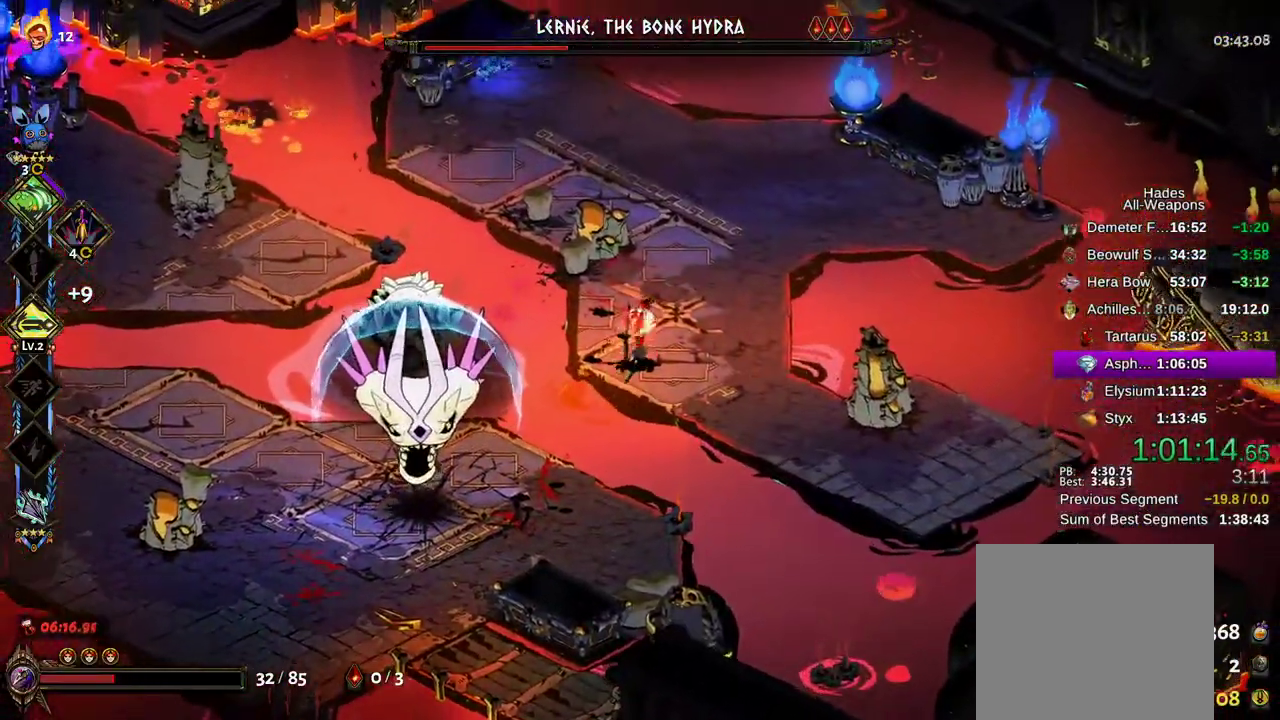
Gameplay with a controller (Xbox layout); each line is a JSON object with the inputs held at the frame after it. "events" lists button and stick changes between this image and that frame as [ms after this image, input, new state], when the widget could be followed in between. Not read: L3 R3.
{"buttons": [], "left_stick": "center", "right_stick": "center", "events": [[50, "left_stick", "center"]]}
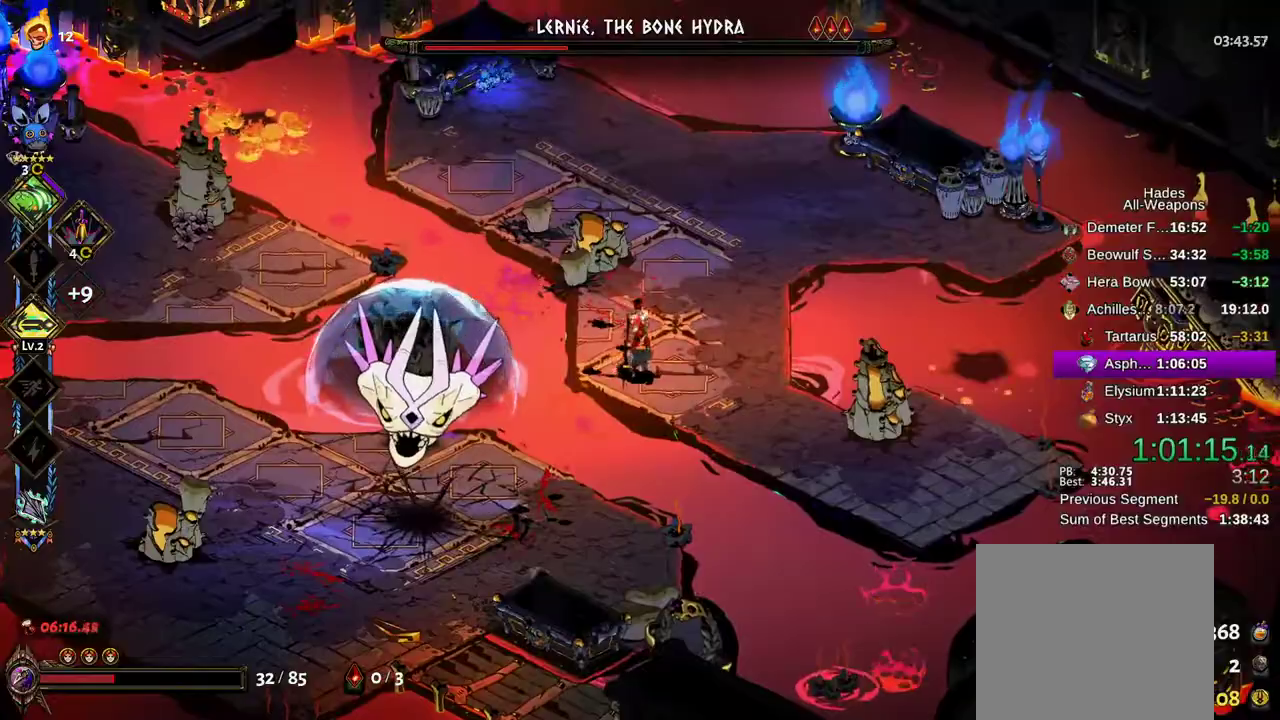
{"buttons": [], "left_stick": "down-left", "right_stick": "center", "events": [[467, "left_stick", "down-left"]]}
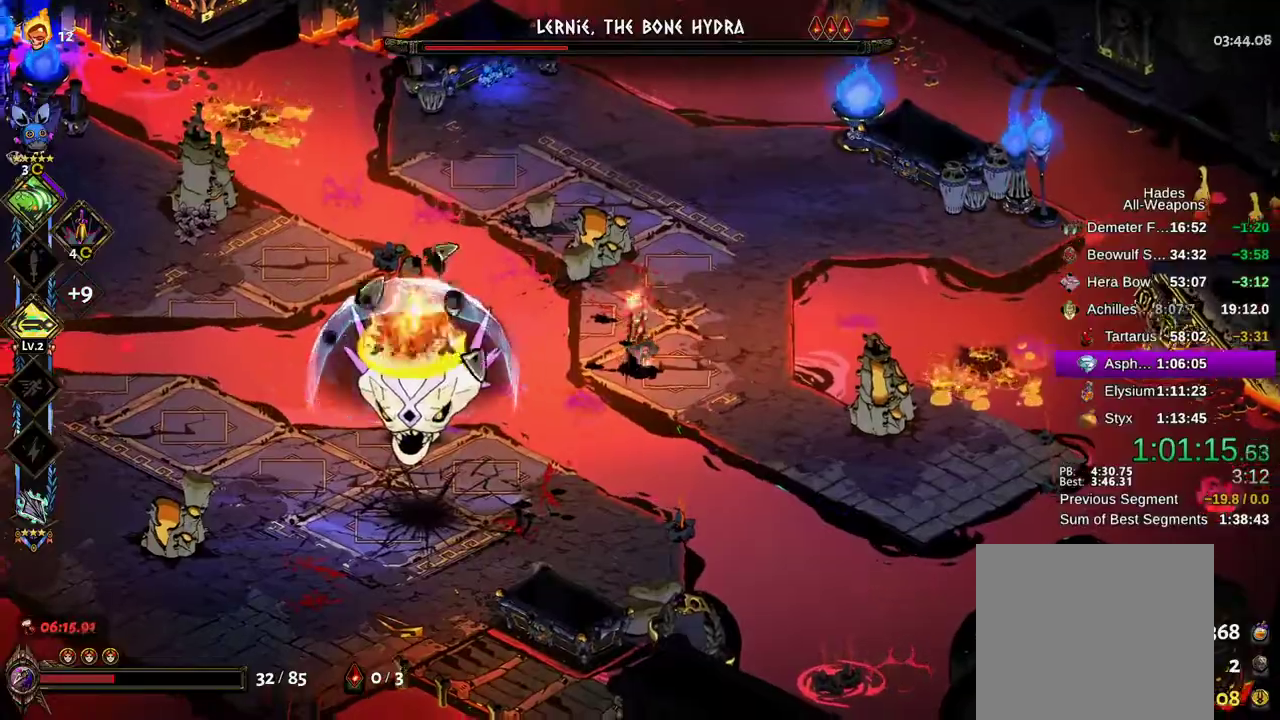
{"buttons": ["A"], "left_stick": "down-left", "right_stick": "center", "events": [[200, "left_stick", "left"], [350, "A", "down"], [367, "left_stick", "down-left"]]}
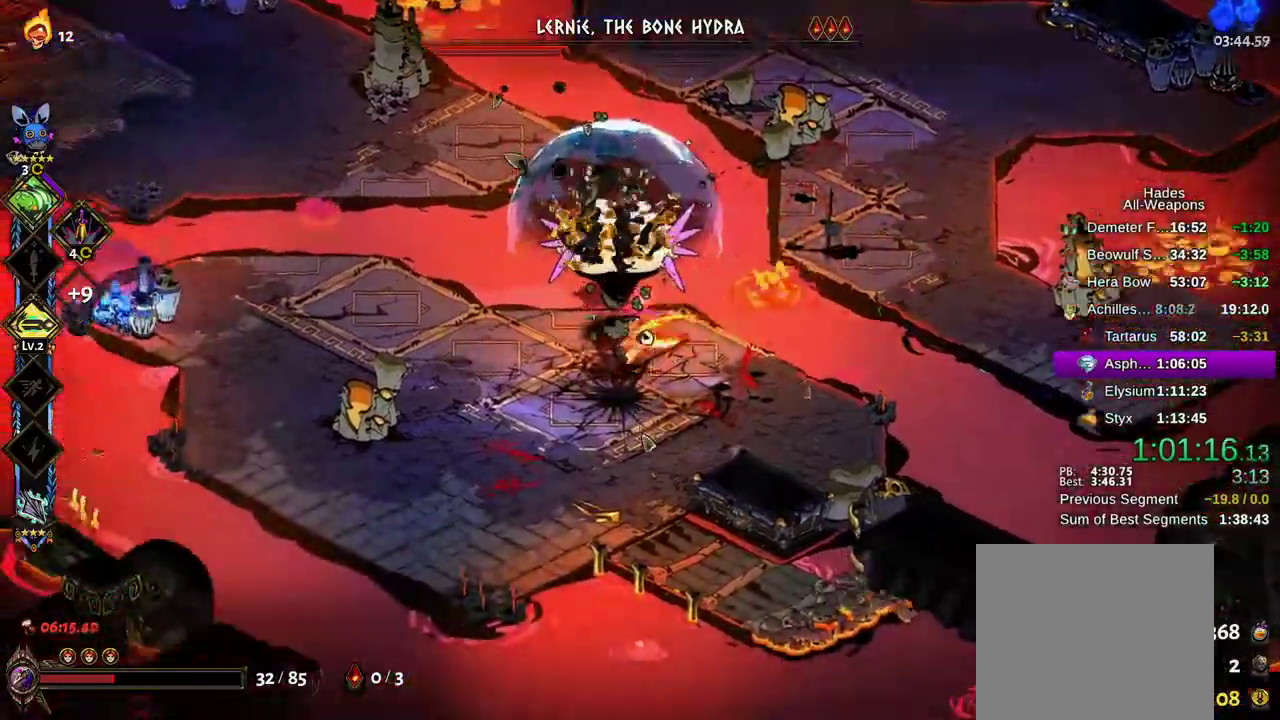
{"buttons": [], "left_stick": "up-left", "right_stick": "center", "events": [[50, "A", "up"], [200, "left_stick", "left"], [300, "left_stick", "up-left"]]}
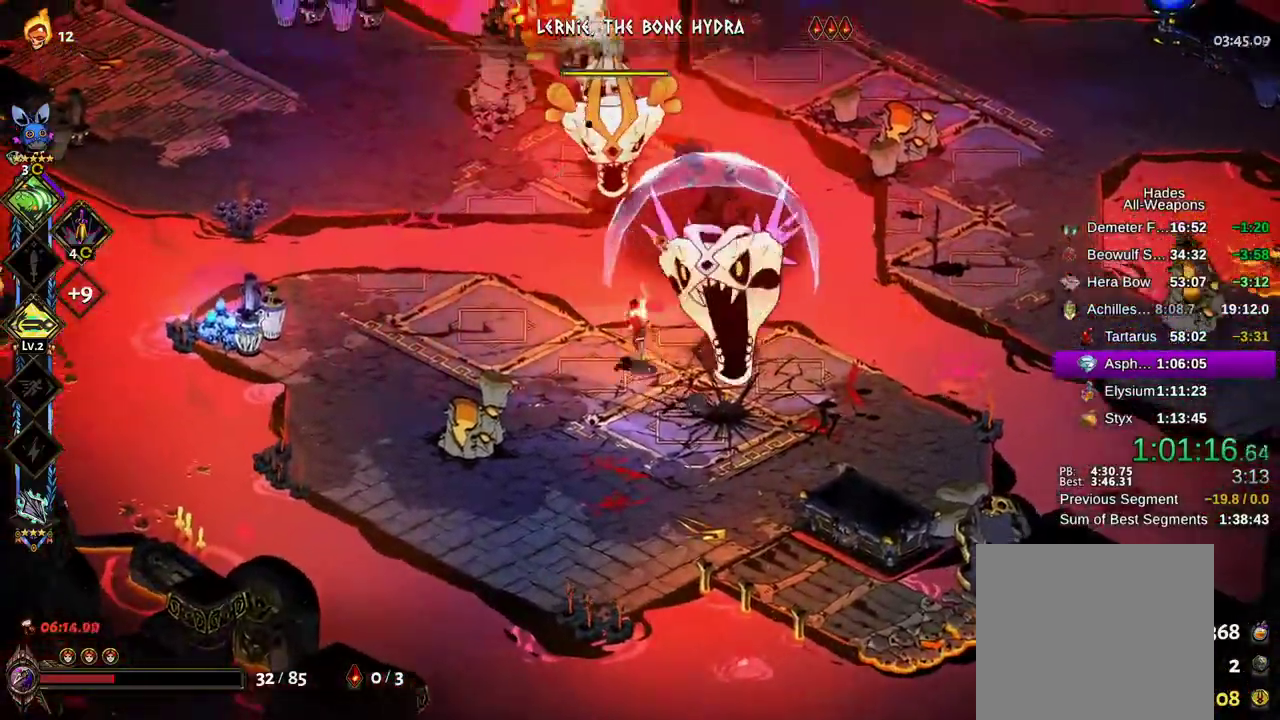
{"buttons": [], "left_stick": "left", "right_stick": "center", "events": [[67, "A", "down"], [233, "X", "down"], [300, "X", "up"], [400, "X", "down"], [467, "left_stick", "left"], [483, "X", "up"], [500, "A", "up"]]}
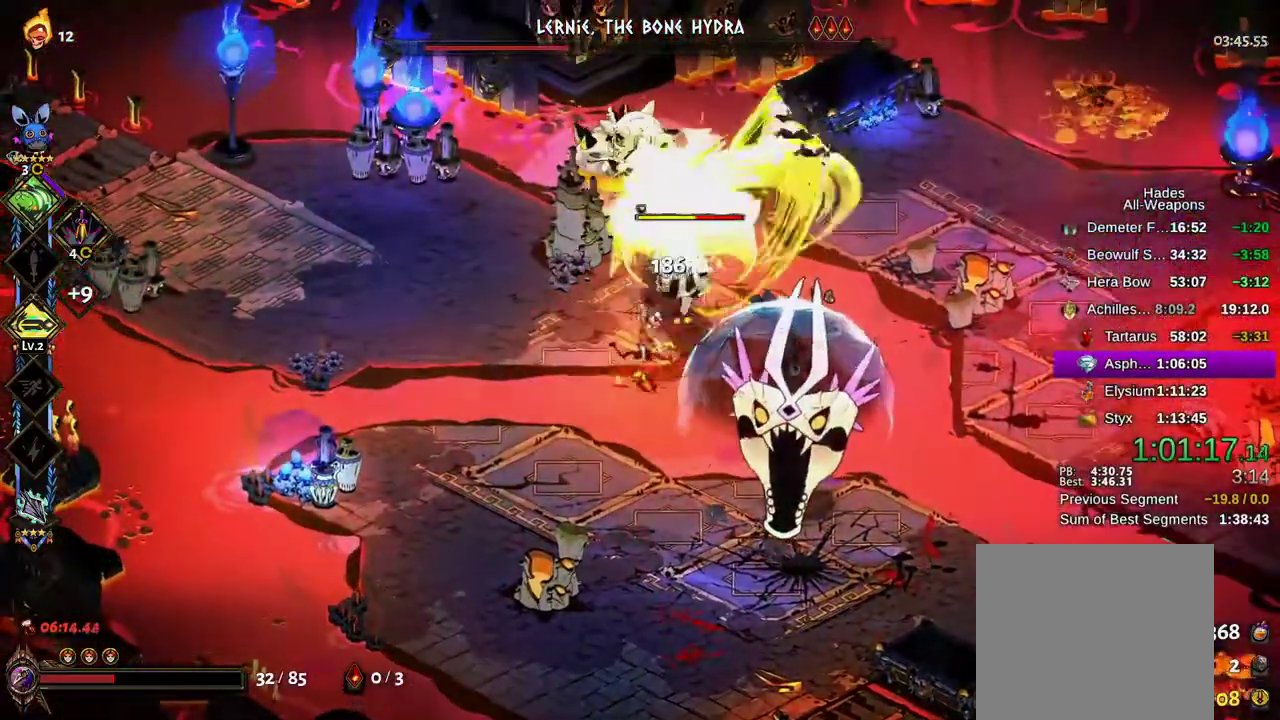
{"buttons": ["A", "X"], "left_stick": "right", "right_stick": "center", "events": [[133, "A", "down"], [133, "X", "down"], [133, "left_stick", "up-left"], [217, "X", "up"], [233, "A", "up"], [317, "A", "down"], [317, "X", "down"], [367, "left_stick", "right"], [383, "A", "up"], [400, "X", "up"], [500, "A", "down"], [500, "X", "down"]]}
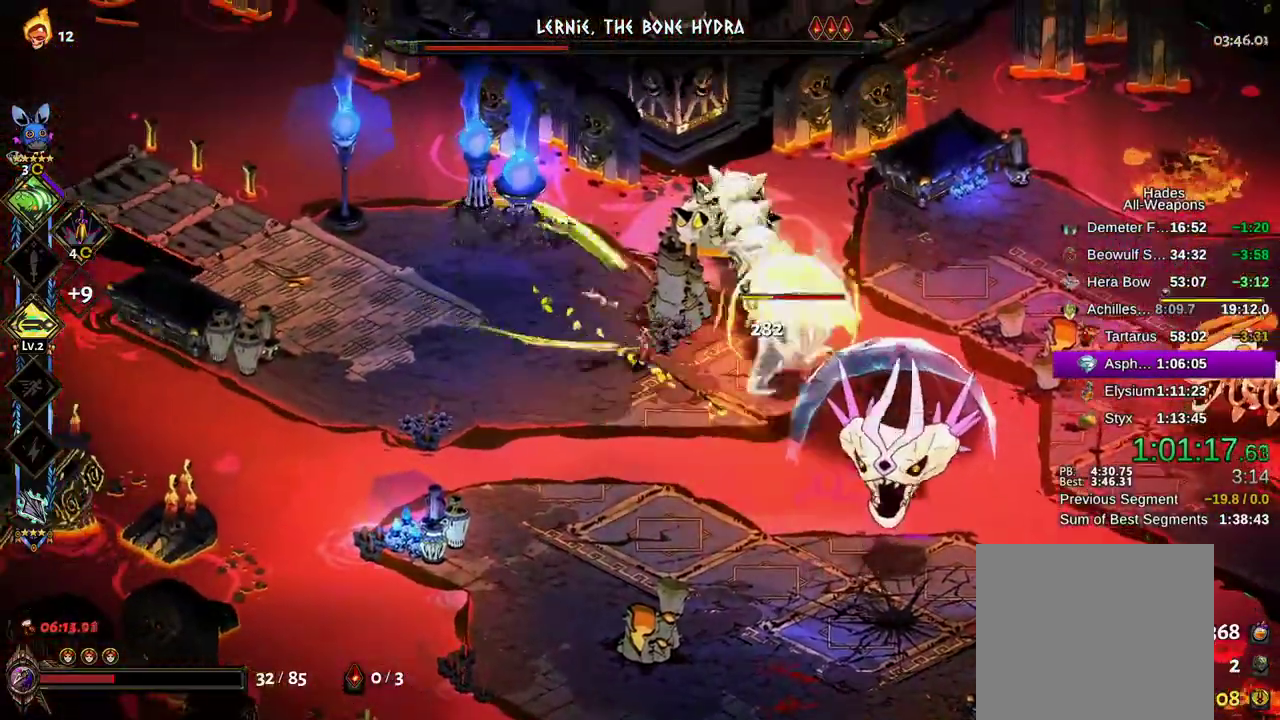
{"buttons": ["Y"], "left_stick": "down-right", "right_stick": "center", "events": [[67, "A", "up"], [67, "X", "up"], [150, "X", "down"], [167, "A", "down"], [217, "X", "up"], [250, "left_stick", "down-right"], [300, "X", "down"], [367, "A", "up"], [367, "X", "up"], [500, "Y", "down"]]}
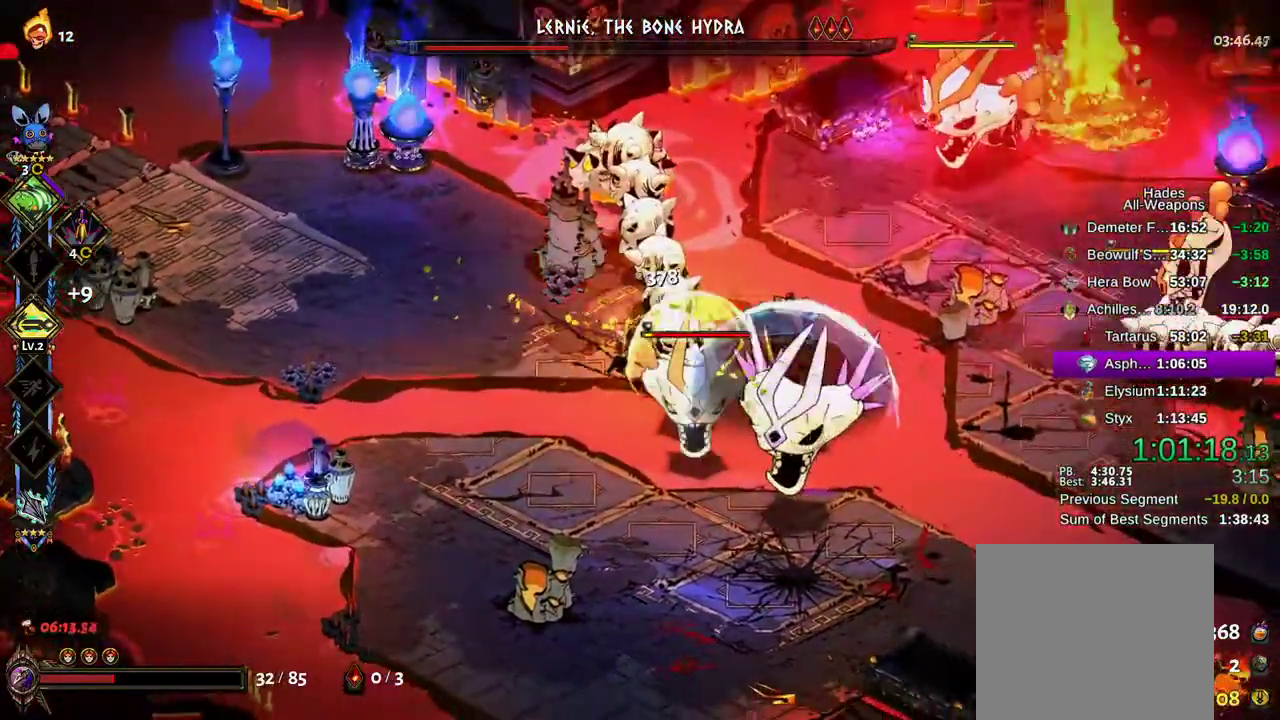
{"buttons": ["A", "X"], "left_stick": "down", "right_stick": "center"}
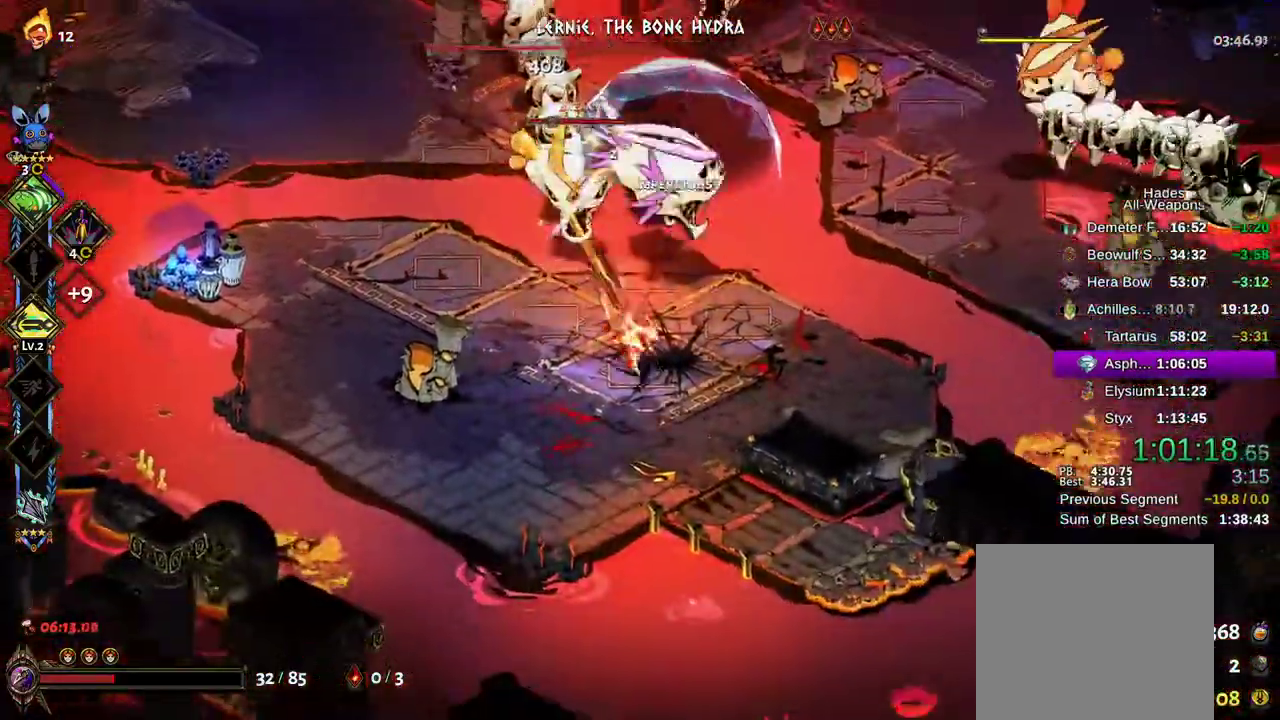
{"buttons": ["A", "X"], "left_stick": "up", "right_stick": "center"}
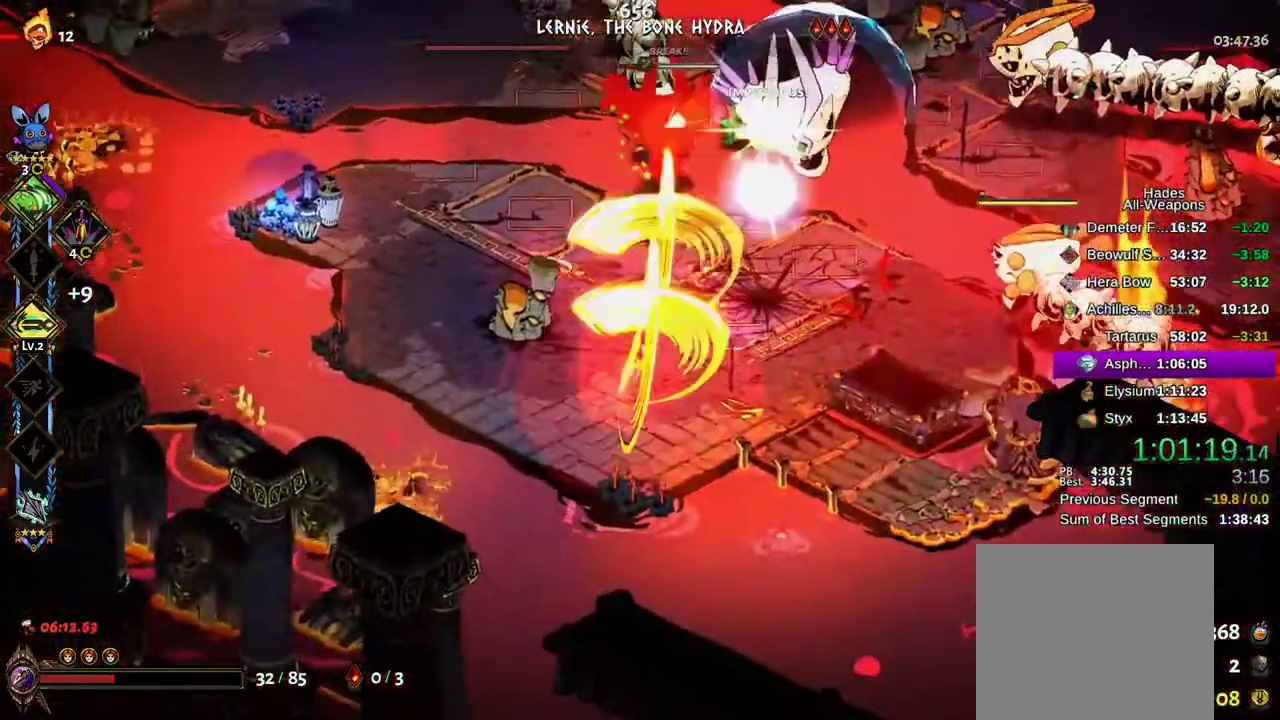
{"buttons": ["A", "X"], "left_stick": "left", "right_stick": "center"}